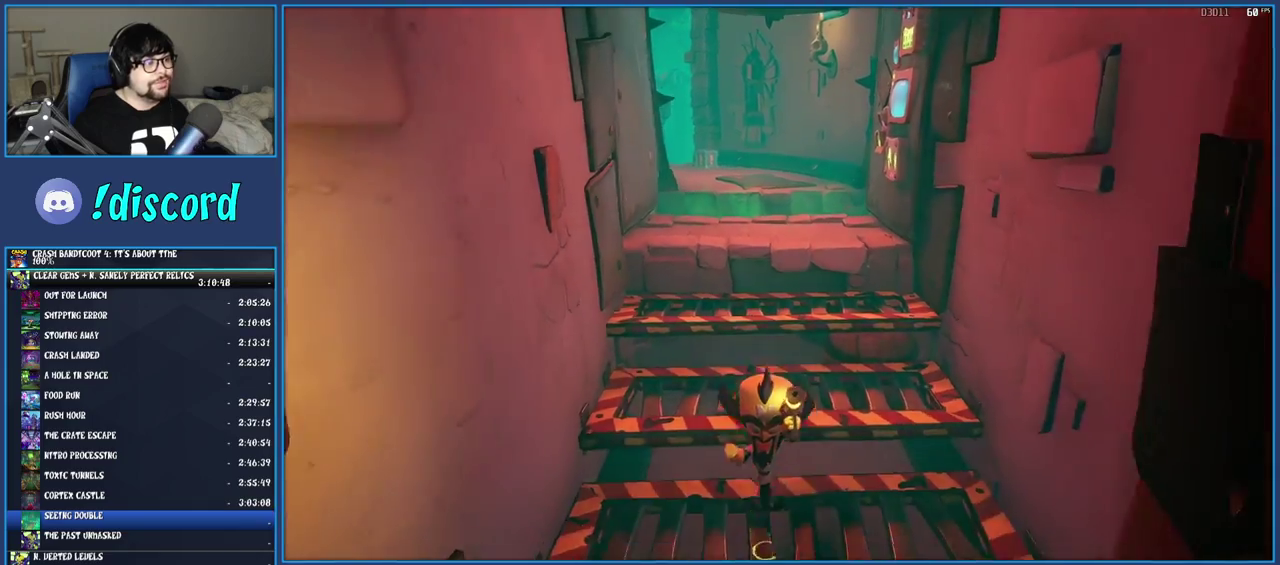
Gameplay with a controller (PlayStation layout); each line is a JSON object with the inputs held at the frame after it. "events" lists button and stick changes between this image and that frame as [ms after this image, input, new state], when the widget could be followed in between. Not read: L3 R3.
{"buttons": [], "left_stick": "down", "right_stick": "center", "events": []}
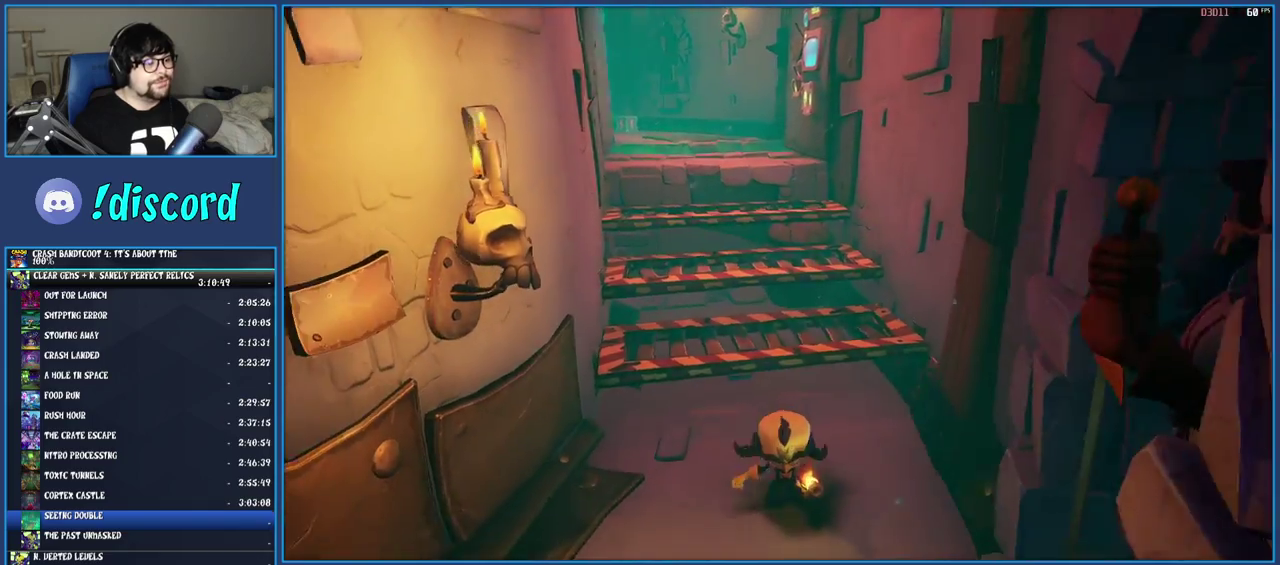
{"buttons": [], "left_stick": "down", "right_stick": "center", "events": []}
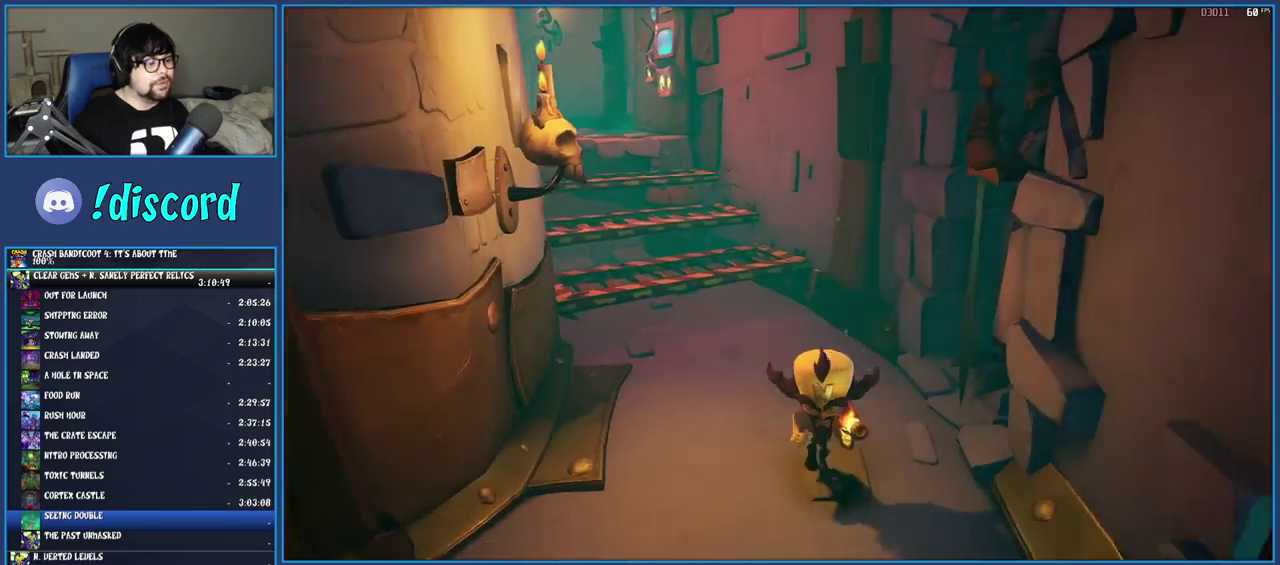
{"buttons": [], "left_stick": "down-right", "right_stick": "center", "events": [[117, "left_stick", "down-left"], [333, "left_stick", "down"], [467, "left_stick", "down-right"]]}
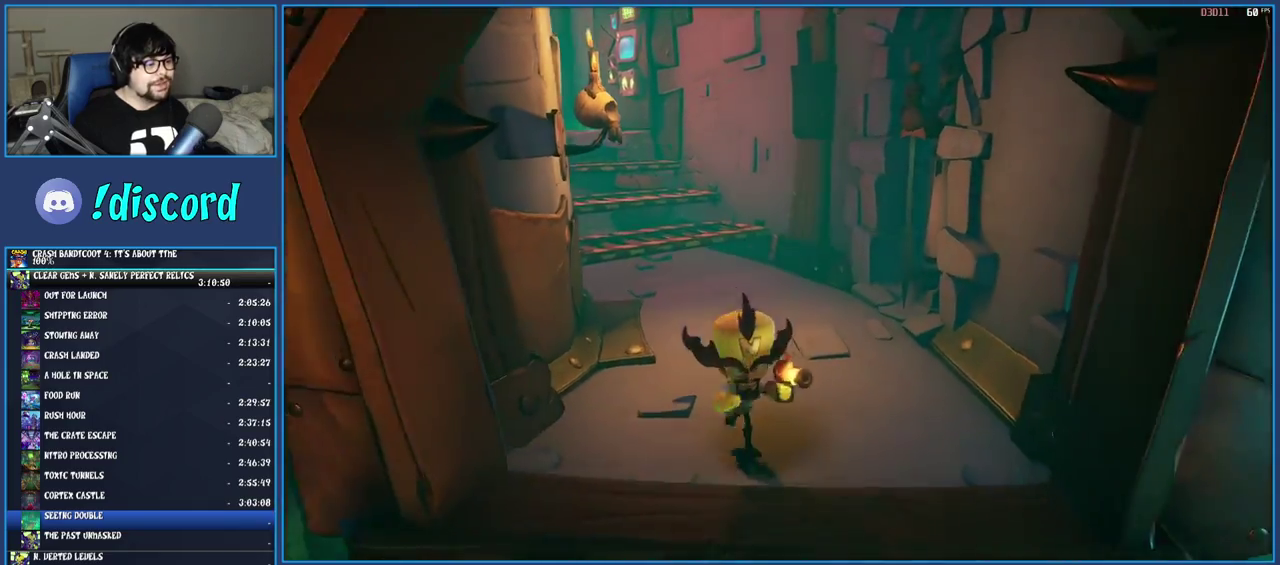
{"buttons": [], "left_stick": "up-left", "right_stick": "center", "events": [[150, "left_stick", "up-right"], [250, "left_stick", "up"], [450, "left_stick", "up-left"]]}
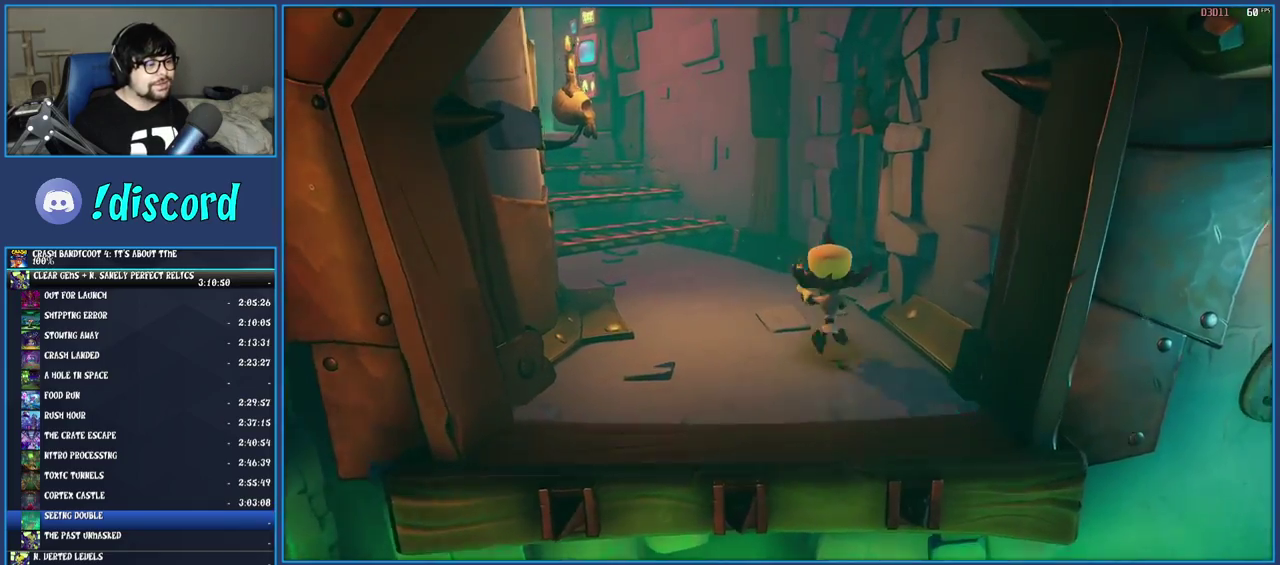
{"buttons": [], "left_stick": "up-left", "right_stick": "center", "events": [[83, "left_stick", "up"], [167, "left_stick", "up-left"]]}
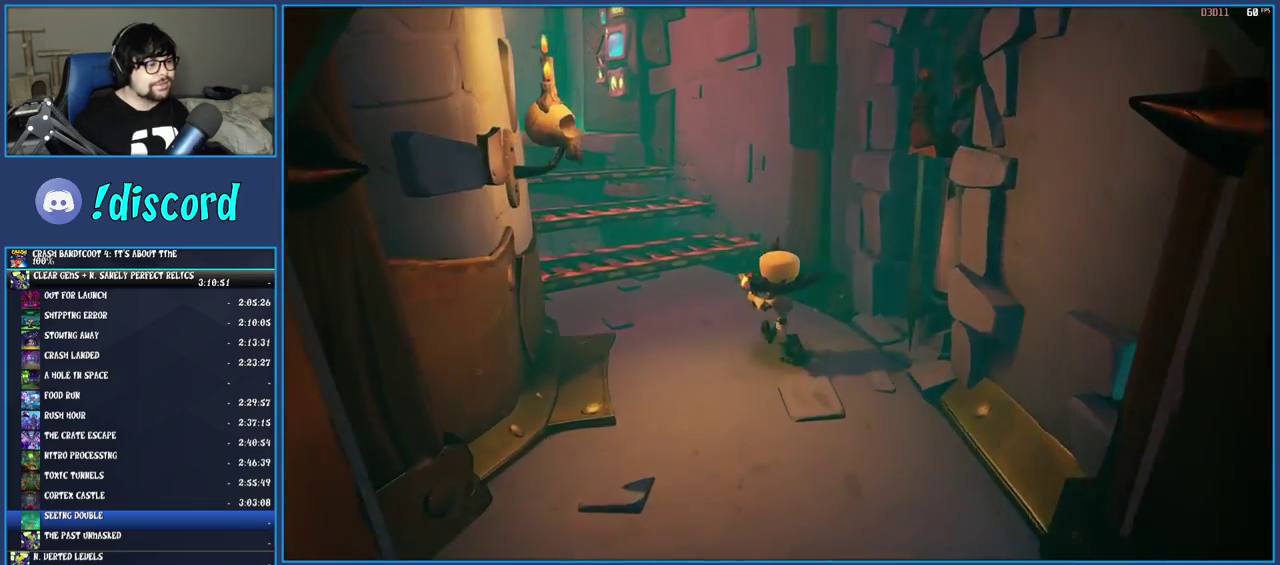
{"buttons": [], "left_stick": "up-left", "right_stick": "center", "events": [[350, "CROSS", "down"], [467, "CROSS", "up"]]}
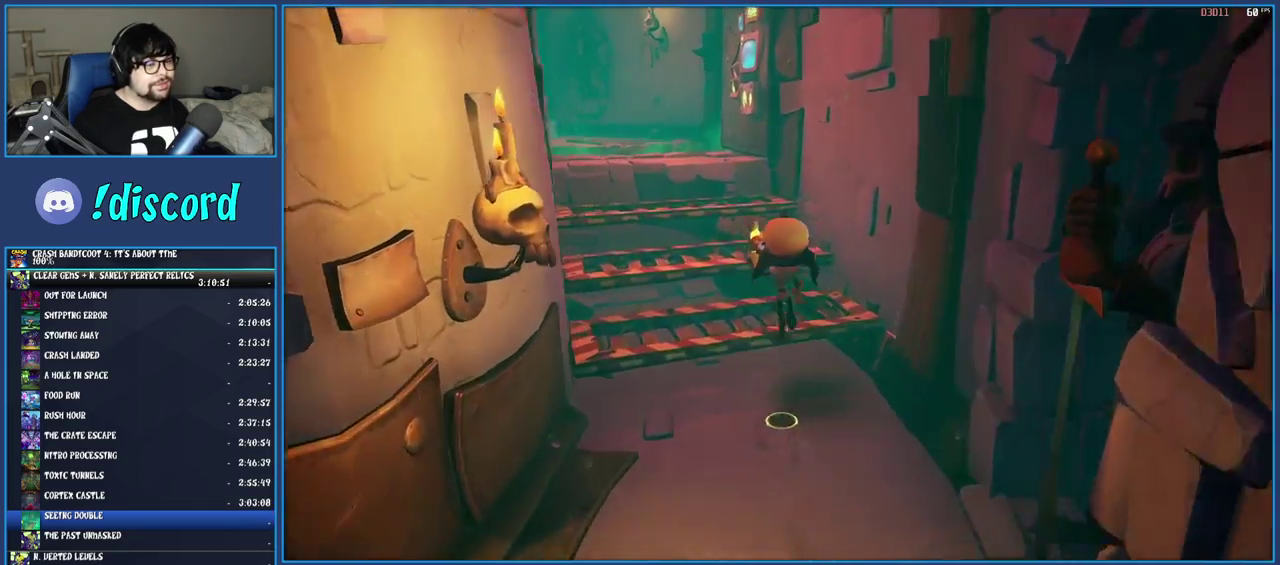
{"buttons": ["CROSS"], "left_stick": "up", "right_stick": "center", "events": [[400, "left_stick", "up"], [483, "CROSS", "down"]]}
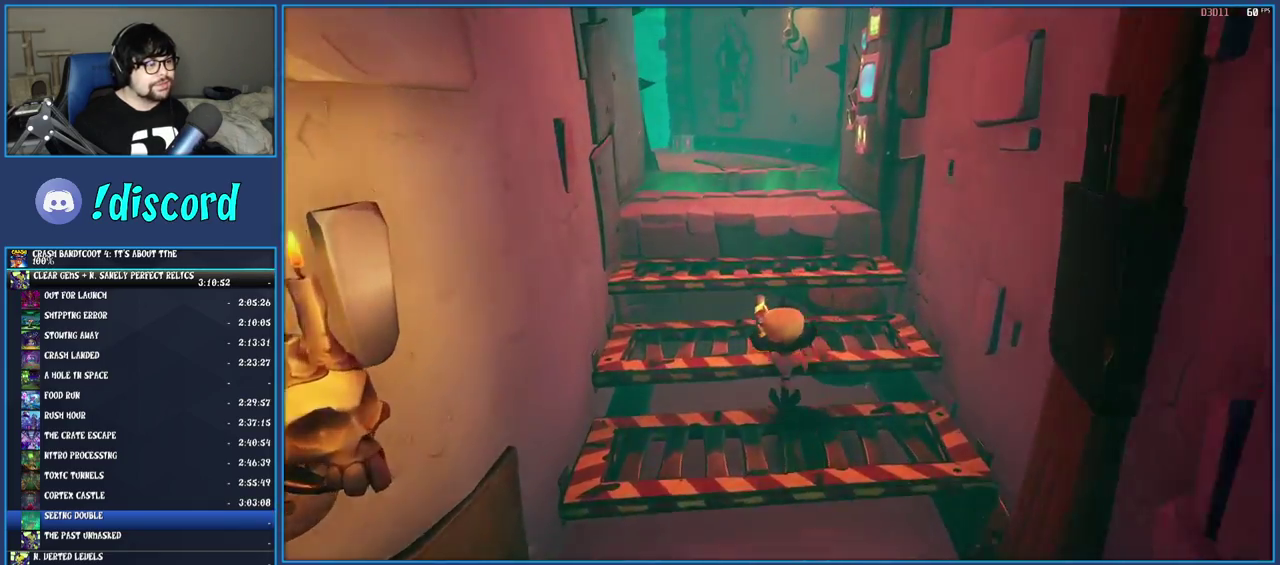
{"buttons": [], "left_stick": "up", "right_stick": "center", "events": [[167, "CROSS", "up"]]}
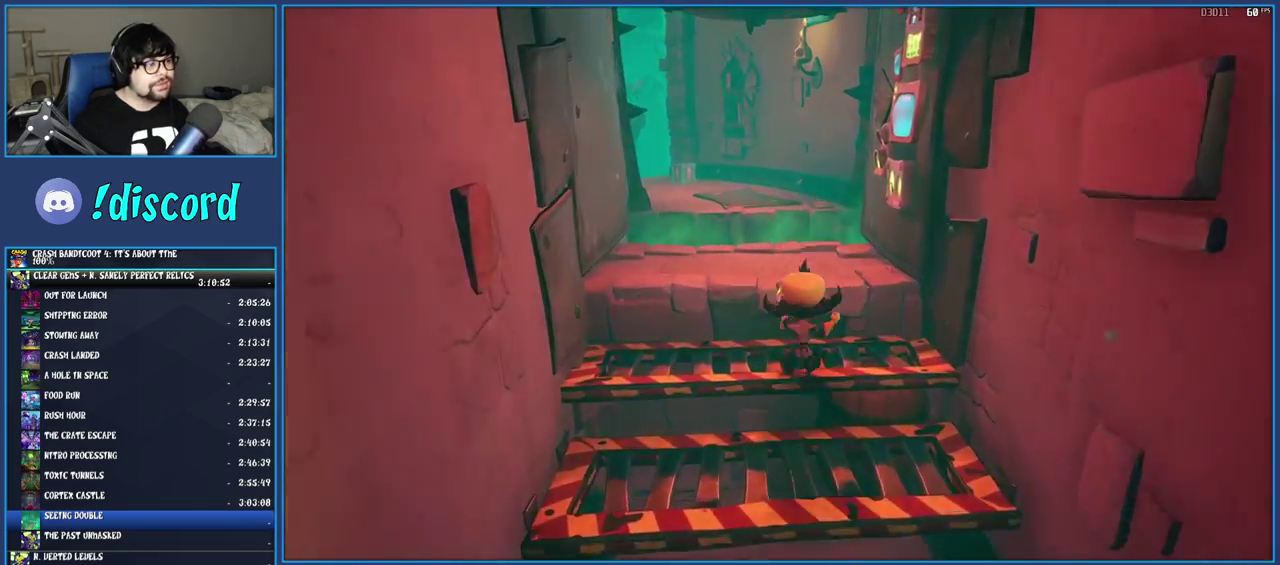
{"buttons": ["START"], "left_stick": "center", "right_stick": "center", "events": [[117, "CROSS", "down"], [200, "CROSS", "up"], [433, "START", "down"], [433, "left_stick", "center"]]}
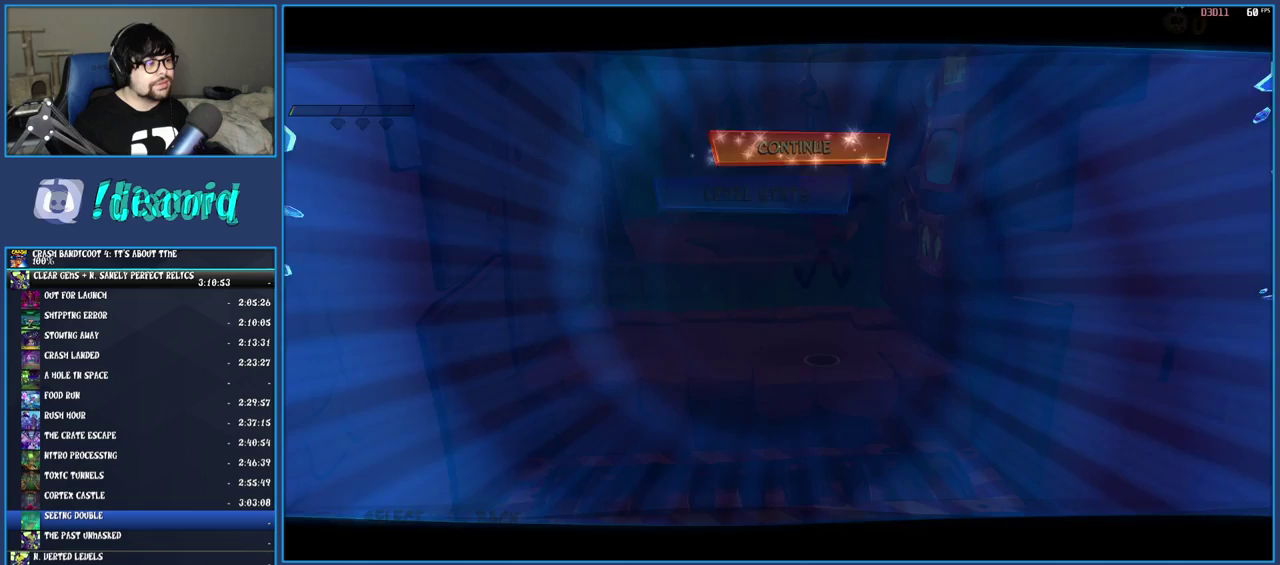
{"buttons": [], "left_stick": "center", "right_stick": "center", "events": [[33, "START", "up"], [117, "DPAD_UP", "down"], [200, "DPAD_UP", "up"], [267, "DPAD_UP", "down"], [333, "DPAD_UP", "up"]]}
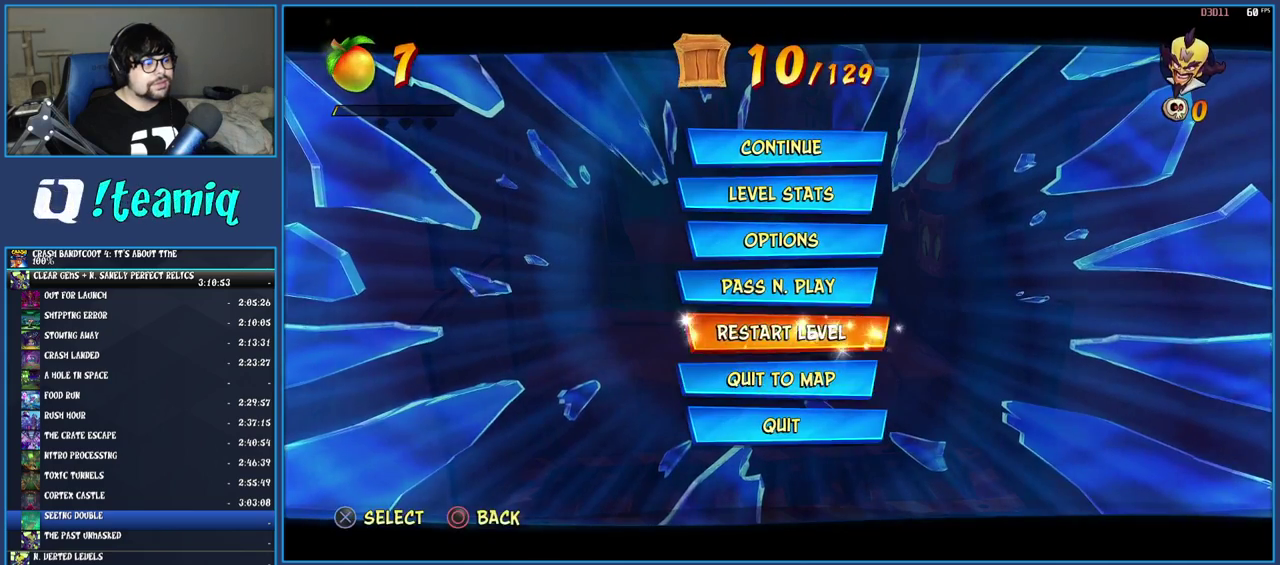
{"buttons": [], "left_stick": "center", "right_stick": "center", "events": [[83, "CROSS", "down"], [317, "CROSS", "up"], [367, "CROSS", "down"], [433, "CROSS", "up"]]}
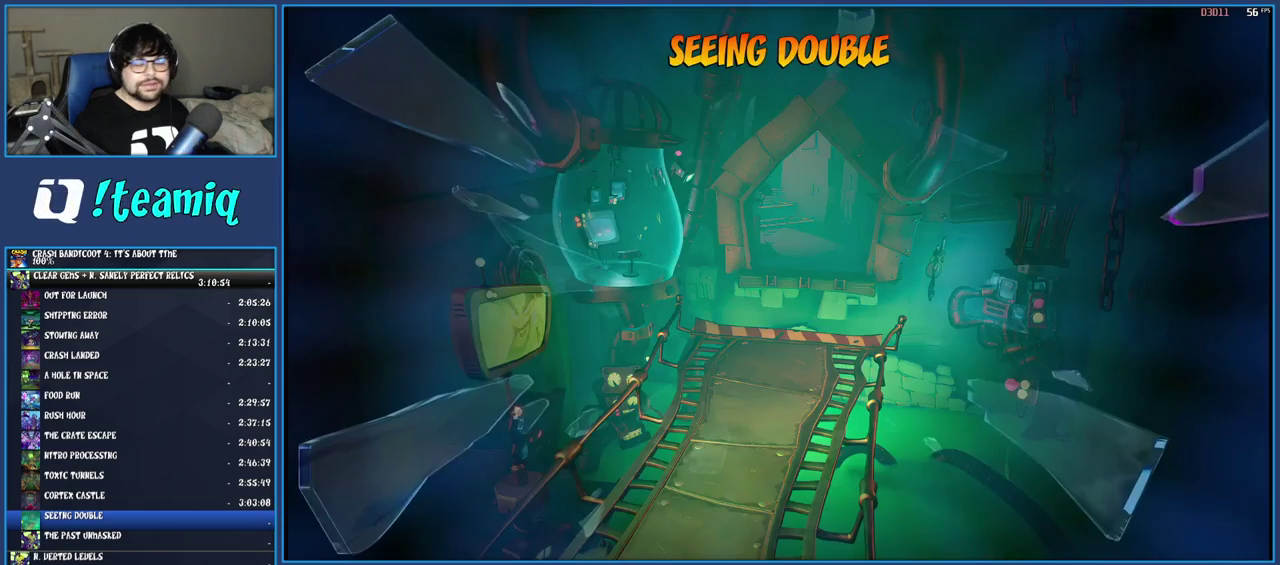
{"buttons": [], "left_stick": "center", "right_stick": "center", "events": []}
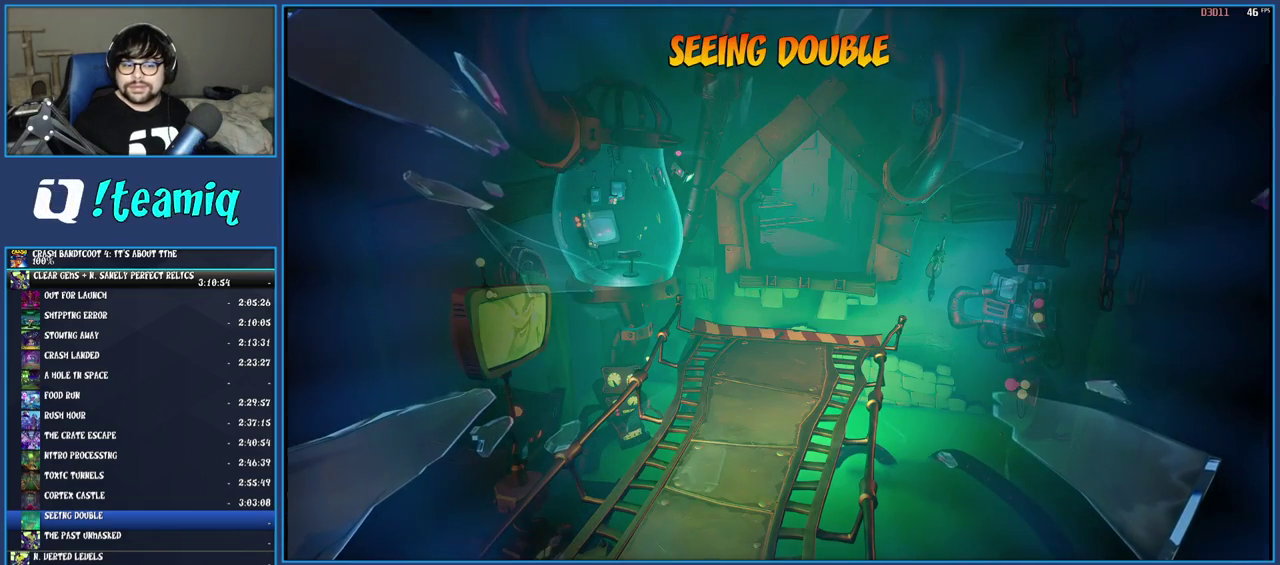
{"buttons": [], "left_stick": "center", "right_stick": "center", "events": []}
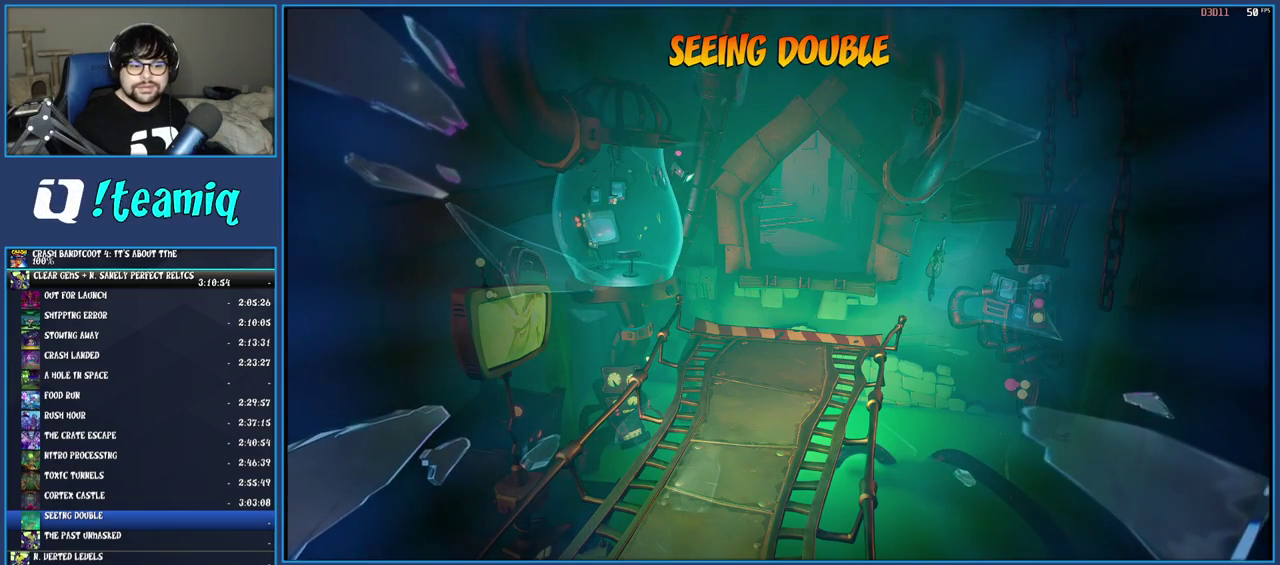
{"buttons": [], "left_stick": "center", "right_stick": "center", "events": []}
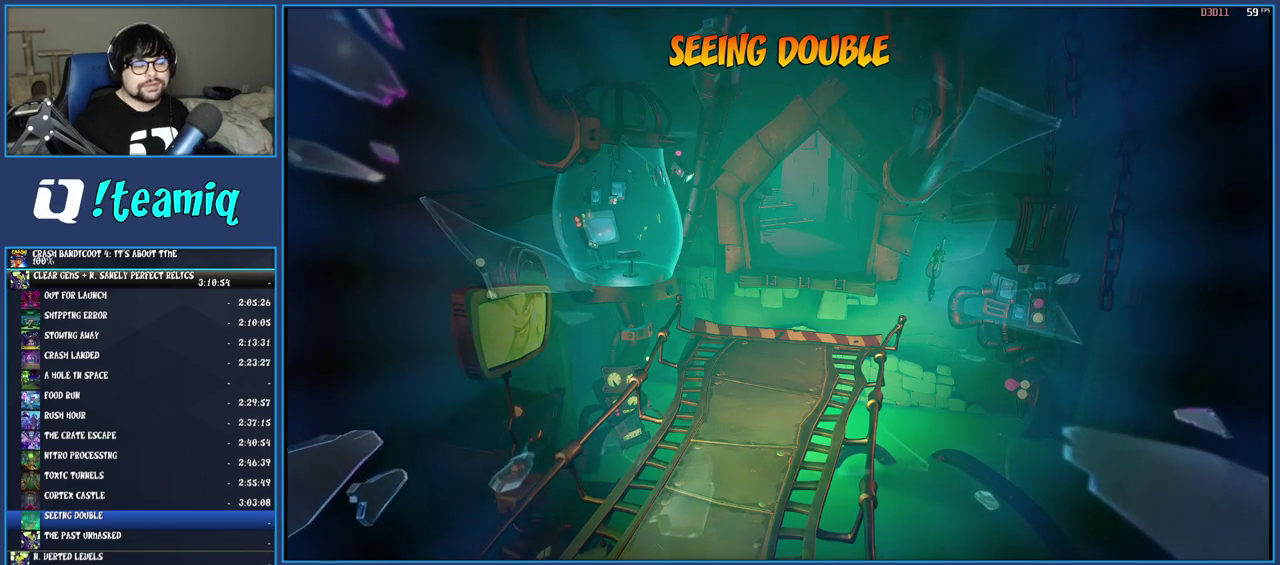
{"buttons": [], "left_stick": "up", "right_stick": "center", "events": [[33, "TRIANGLE", "down"], [100, "left_stick", "up"], [117, "TRIANGLE", "up"], [183, "TRIANGLE", "down"], [283, "TRIANGLE", "up"], [350, "TRIANGLE", "down"], [450, "TRIANGLE", "up"]]}
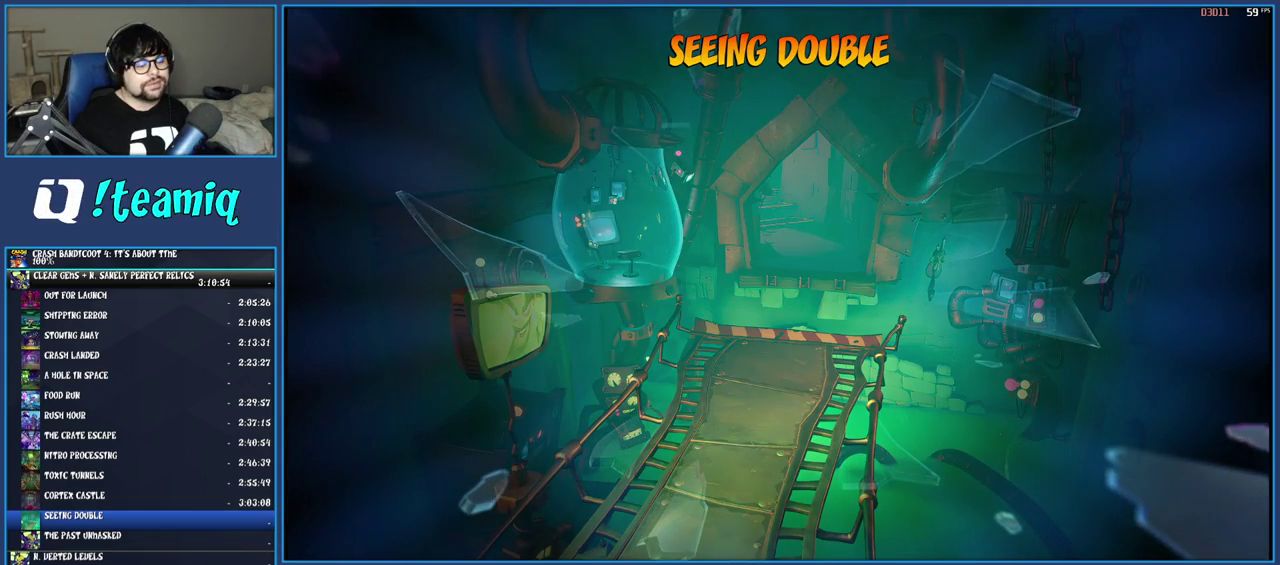
{"buttons": ["TRIANGLE"], "left_stick": "up", "right_stick": "center", "events": [[17, "TRIANGLE", "down"], [100, "TRIANGLE", "up"], [167, "TRIANGLE", "down"], [267, "TRIANGLE", "up"], [350, "TRIANGLE", "down"], [433, "TRIANGLE", "up"], [500, "TRIANGLE", "down"]]}
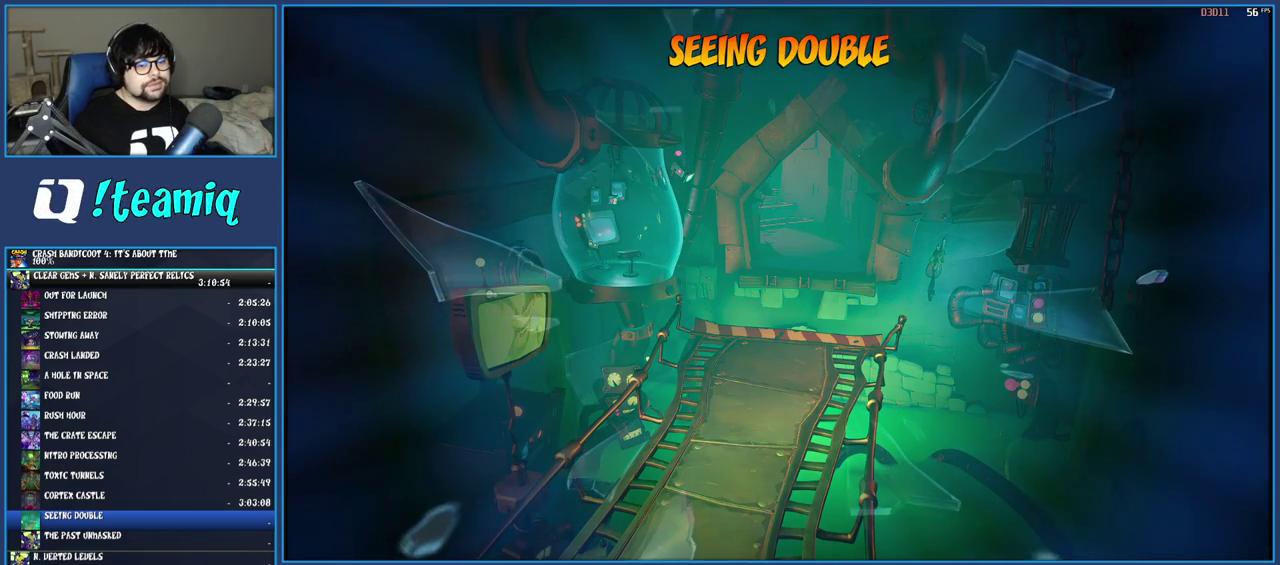
{"buttons": [], "left_stick": "up", "right_stick": "center", "events": [[100, "TRIANGLE", "up"], [200, "TRIANGLE", "down"], [283, "TRIANGLE", "up"], [367, "TRIANGLE", "down"], [467, "TRIANGLE", "up"]]}
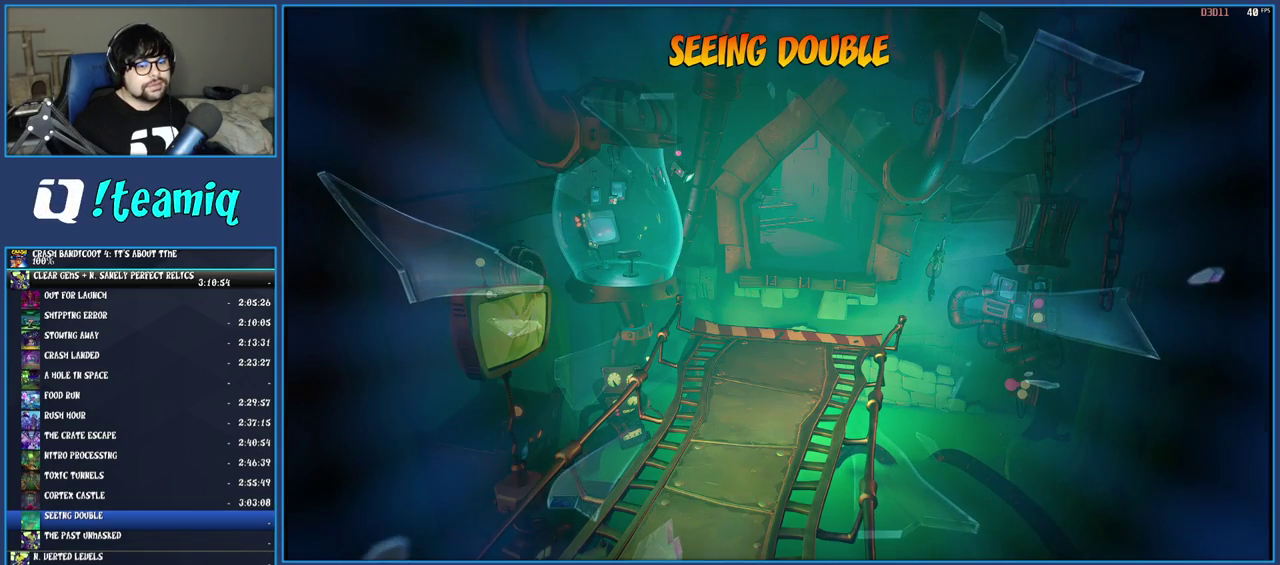
{"buttons": [], "left_stick": "up", "right_stick": "center", "events": [[50, "TRIANGLE", "down"], [150, "TRIANGLE", "up"], [233, "TRIANGLE", "down"], [333, "TRIANGLE", "up"], [417, "TRIANGLE", "down"], [500, "TRIANGLE", "up"]]}
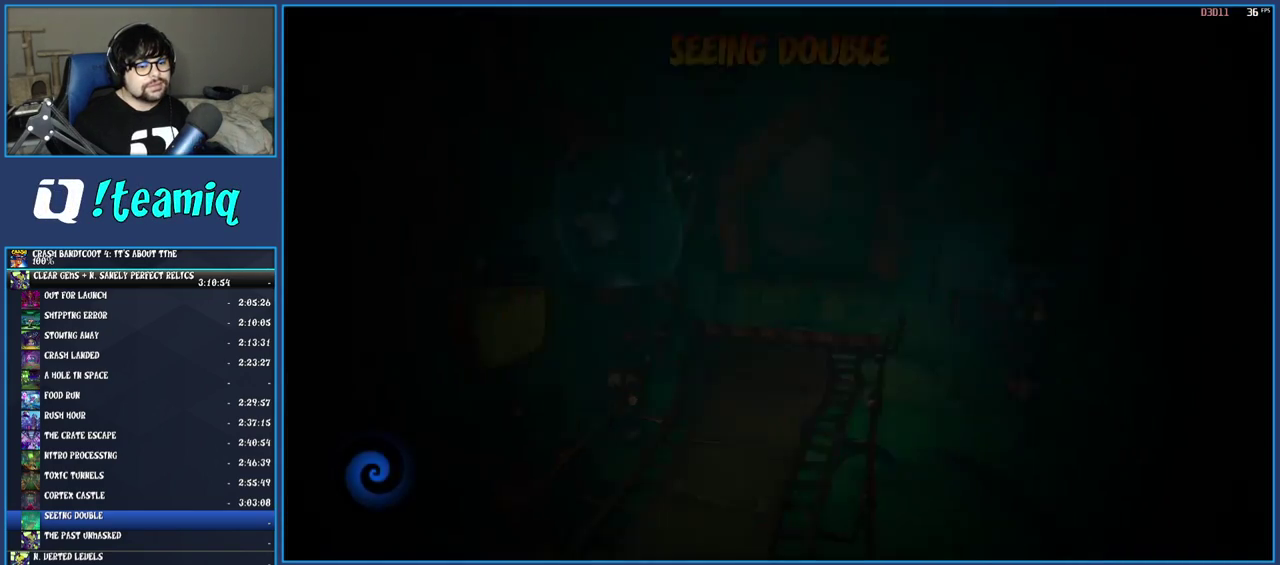
{"buttons": ["TRIANGLE"], "left_stick": "up", "right_stick": "center", "events": [[100, "TRIANGLE", "down"], [183, "TRIANGLE", "up"], [267, "TRIANGLE", "down"], [350, "TRIANGLE", "up"], [450, "TRIANGLE", "down"]]}
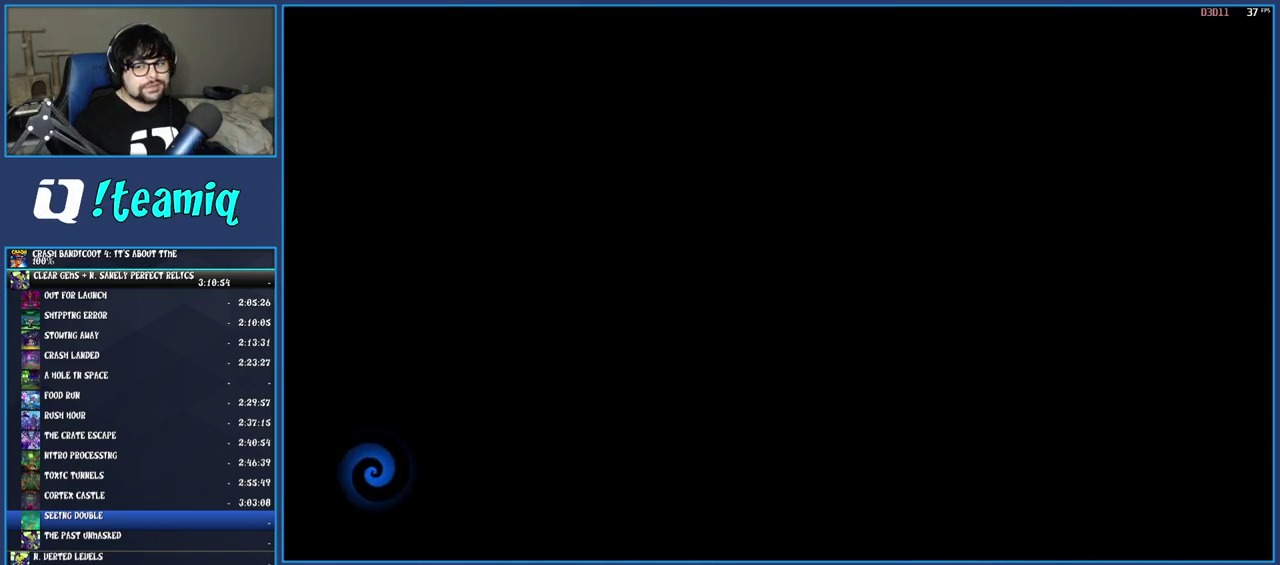
{"buttons": ["TRIANGLE"], "left_stick": "up", "right_stick": "center", "events": [[33, "TRIANGLE", "up"], [117, "TRIANGLE", "down"], [233, "TRIANGLE", "up"], [317, "TRIANGLE", "down"], [417, "TRIANGLE", "up"], [483, "TRIANGLE", "down"]]}
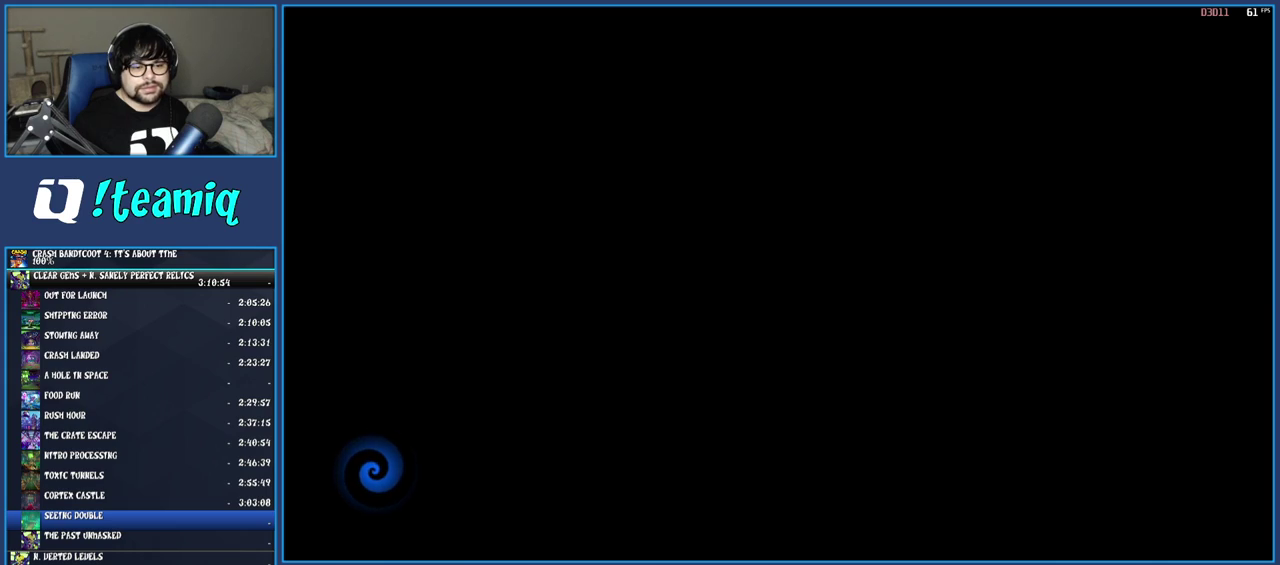
{"buttons": [], "left_stick": "up", "right_stick": "center", "events": [[83, "TRIANGLE", "up"], [167, "TRIANGLE", "down"], [267, "TRIANGLE", "up"], [367, "TRIANGLE", "down"], [450, "TRIANGLE", "up"]]}
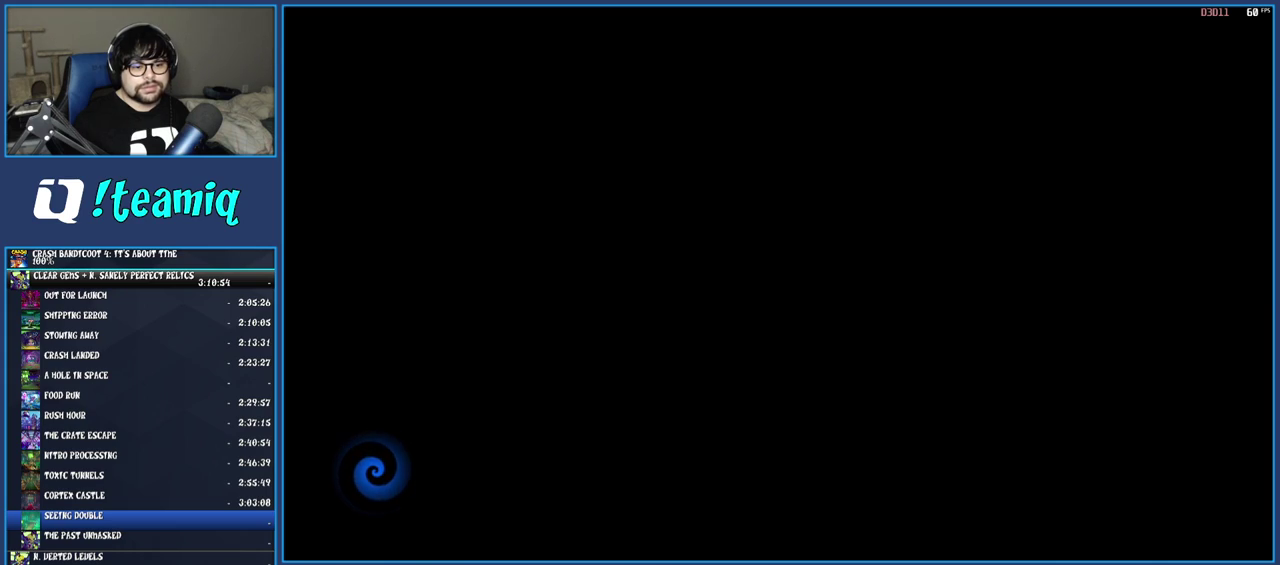
{"buttons": ["TRIANGLE"], "left_stick": "up", "right_stick": "center", "events": [[33, "TRIANGLE", "down"], [133, "TRIANGLE", "up"], [233, "TRIANGLE", "down"], [333, "TRIANGLE", "up"], [433, "TRIANGLE", "down"]]}
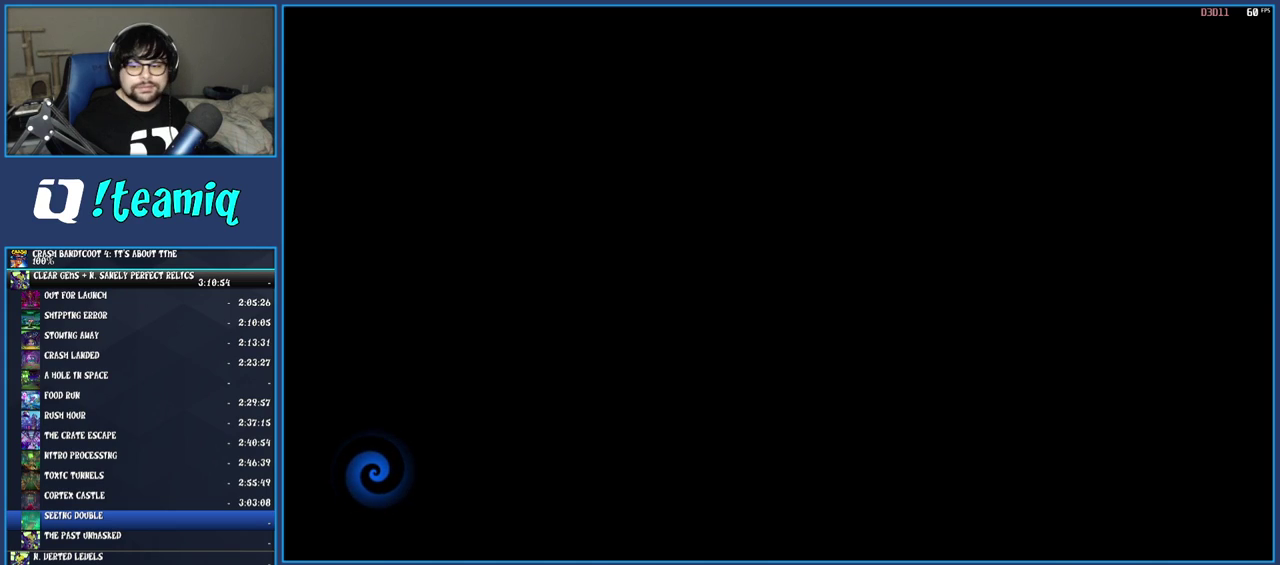
{"buttons": [], "left_stick": "up", "right_stick": "center", "events": [[33, "TRIANGLE", "up"], [133, "TRIANGLE", "down"], [233, "TRIANGLE", "up"], [333, "TRIANGLE", "down"], [433, "TRIANGLE", "up"]]}
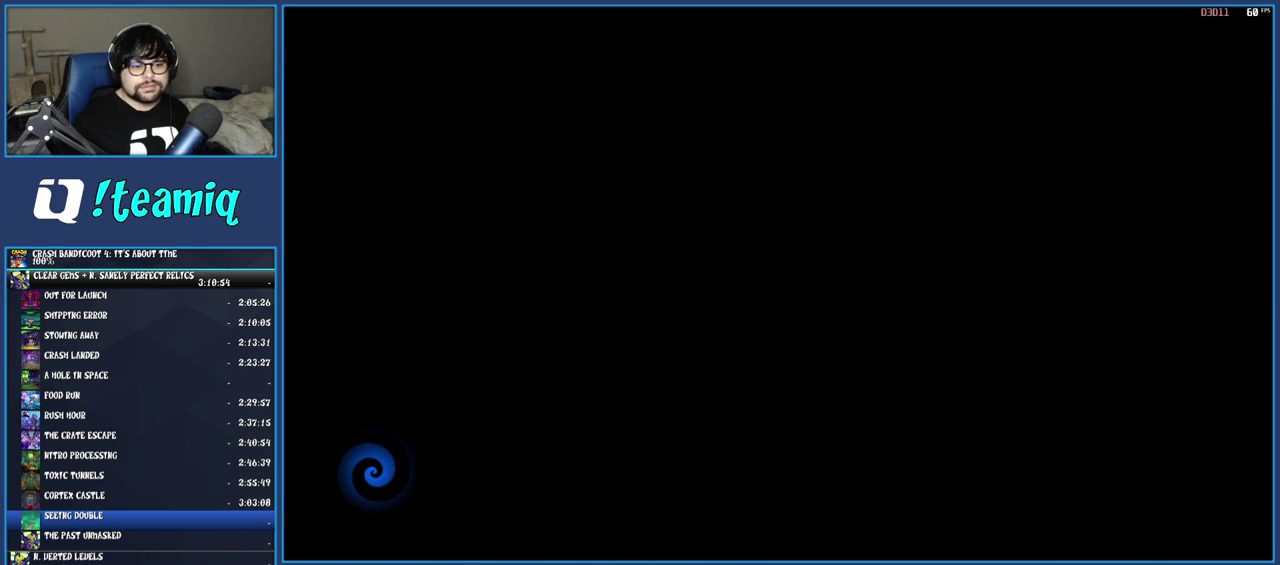
{"buttons": ["TRIANGLE"], "left_stick": "up", "right_stick": "center", "events": [[17, "TRIANGLE", "down"], [133, "TRIANGLE", "up"], [233, "TRIANGLE", "down"], [333, "TRIANGLE", "up"], [417, "TRIANGLE", "down"]]}
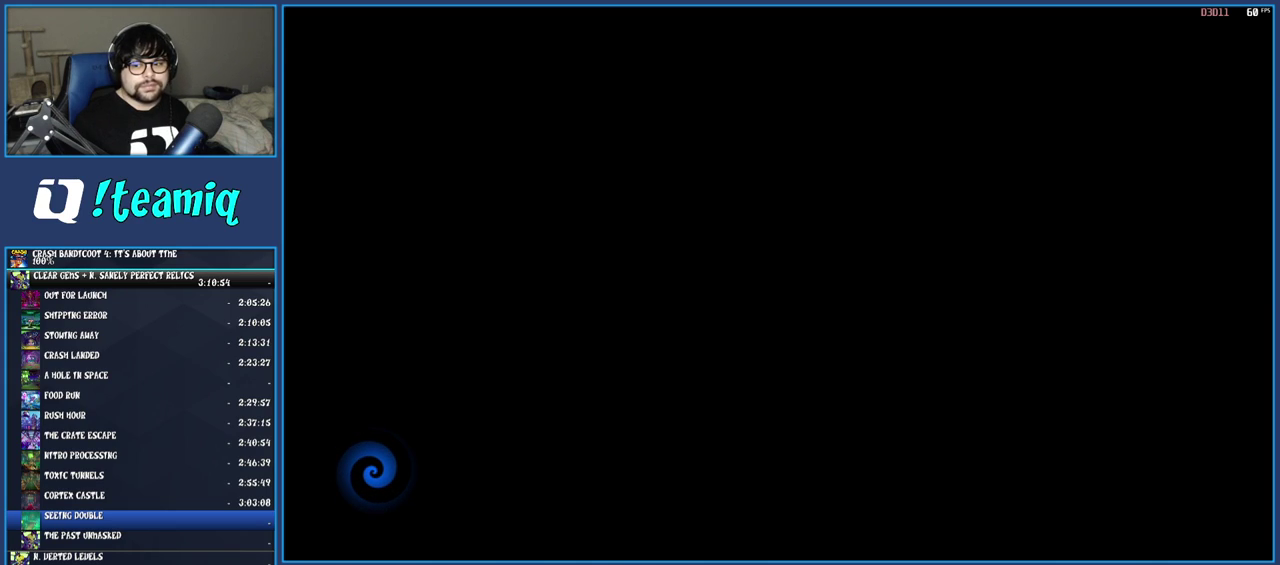
{"buttons": ["TRIANGLE"], "left_stick": "up", "right_stick": "center", "events": [[17, "TRIANGLE", "up"], [100, "TRIANGLE", "down"], [200, "TRIANGLE", "up"], [283, "TRIANGLE", "down"], [383, "TRIANGLE", "up"], [467, "TRIANGLE", "down"]]}
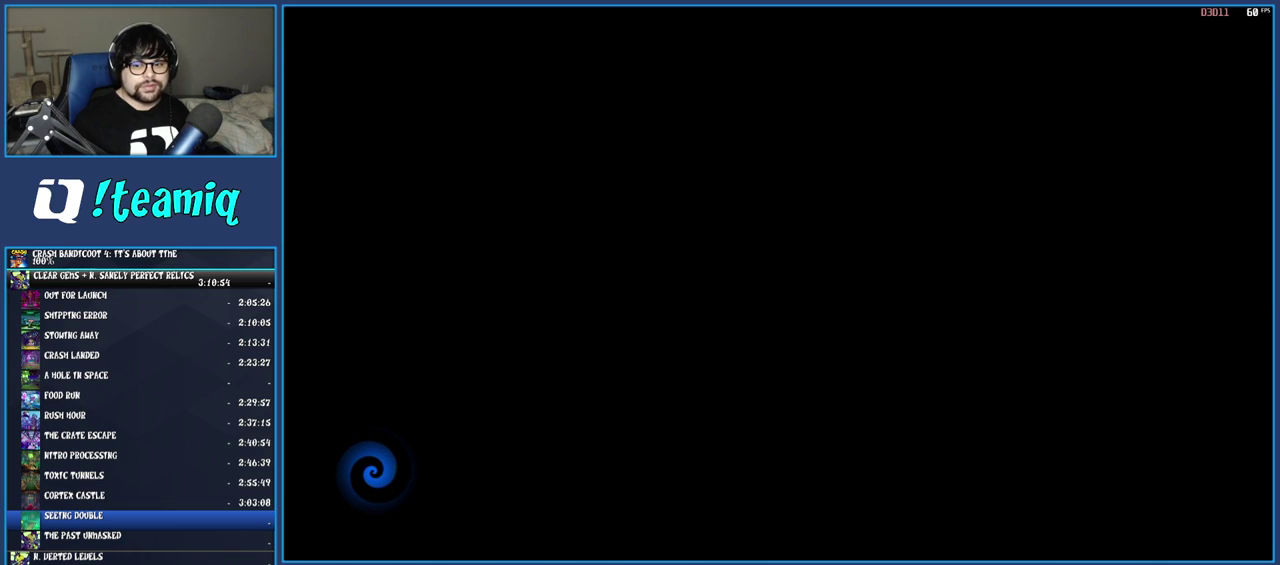
{"buttons": [], "left_stick": "up", "right_stick": "center", "events": [[83, "TRIANGLE", "up"], [167, "TRIANGLE", "down"], [267, "TRIANGLE", "up"], [350, "TRIANGLE", "down"], [450, "TRIANGLE", "up"]]}
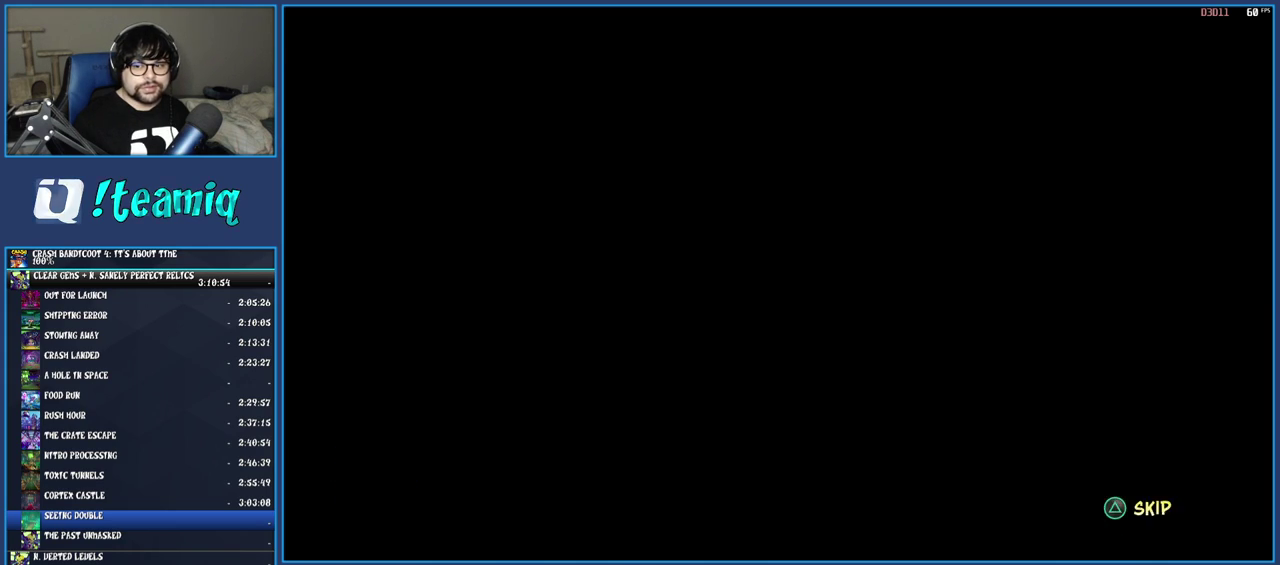
{"buttons": [], "left_stick": "up", "right_stick": "center", "events": [[33, "TRIANGLE", "down"], [133, "TRIANGLE", "up"], [183, "TRIANGLE", "down"], [283, "TRIANGLE", "up"], [367, "TRIANGLE", "down"], [450, "TRIANGLE", "up"]]}
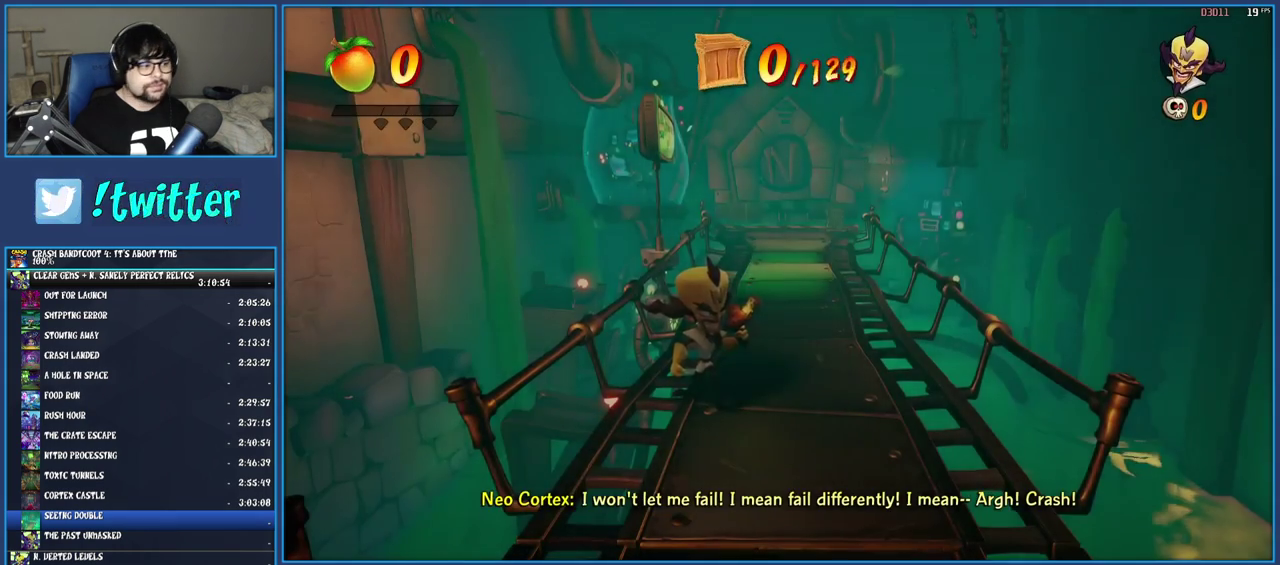
{"buttons": [], "left_stick": "up", "right_stick": "center", "events": [[17, "TRIANGLE", "down"], [133, "TRIANGLE", "up"], [283, "R1", "down"], [450, "R1", "up"]]}
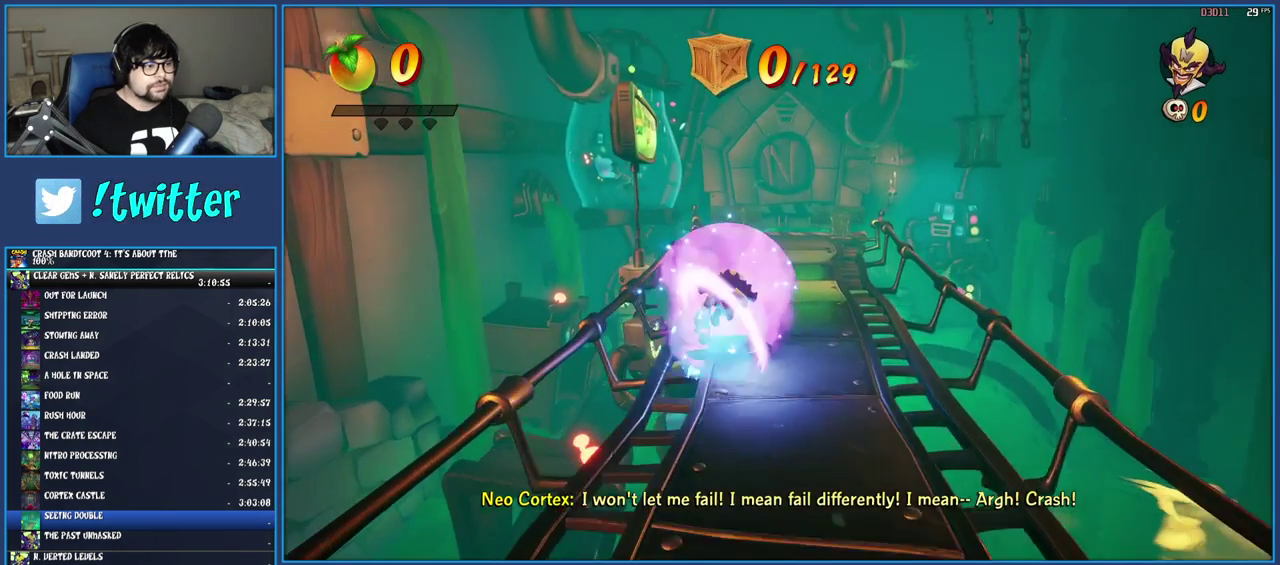
{"buttons": [], "left_stick": "up", "right_stick": "center", "events": [[383, "R1", "down"], [500, "R1", "up"]]}